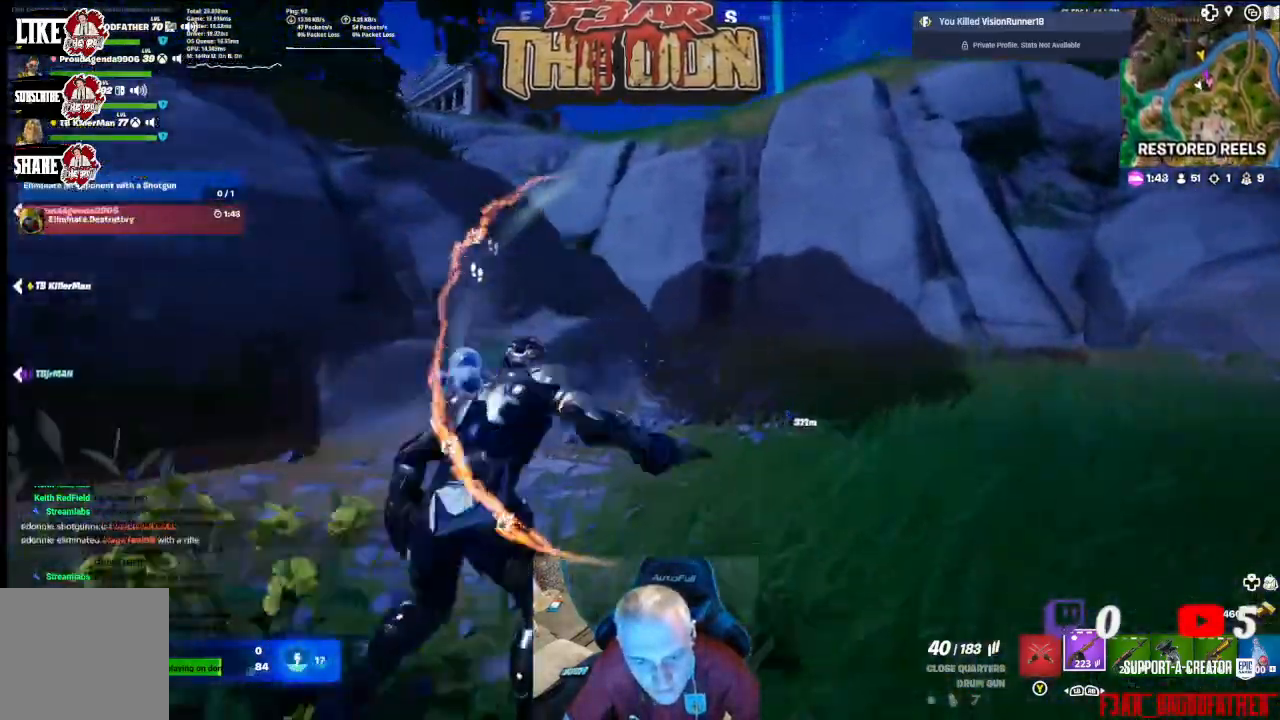
Gameplay with a controller (Xbox layout); each line is a JSON object with the inputs held at the frame after it. "events" lists button and stick changes between this image and that frame as [ms after this image, input, new state], when the widget could be followed in between.
{"buttons": [], "left_stick": "up-right", "right_stick": "center", "events": [[33, "R3", "down"], [100, "right_stick", "up-left"], [200, "R3", "up"], [200, "right_stick", "center"]]}
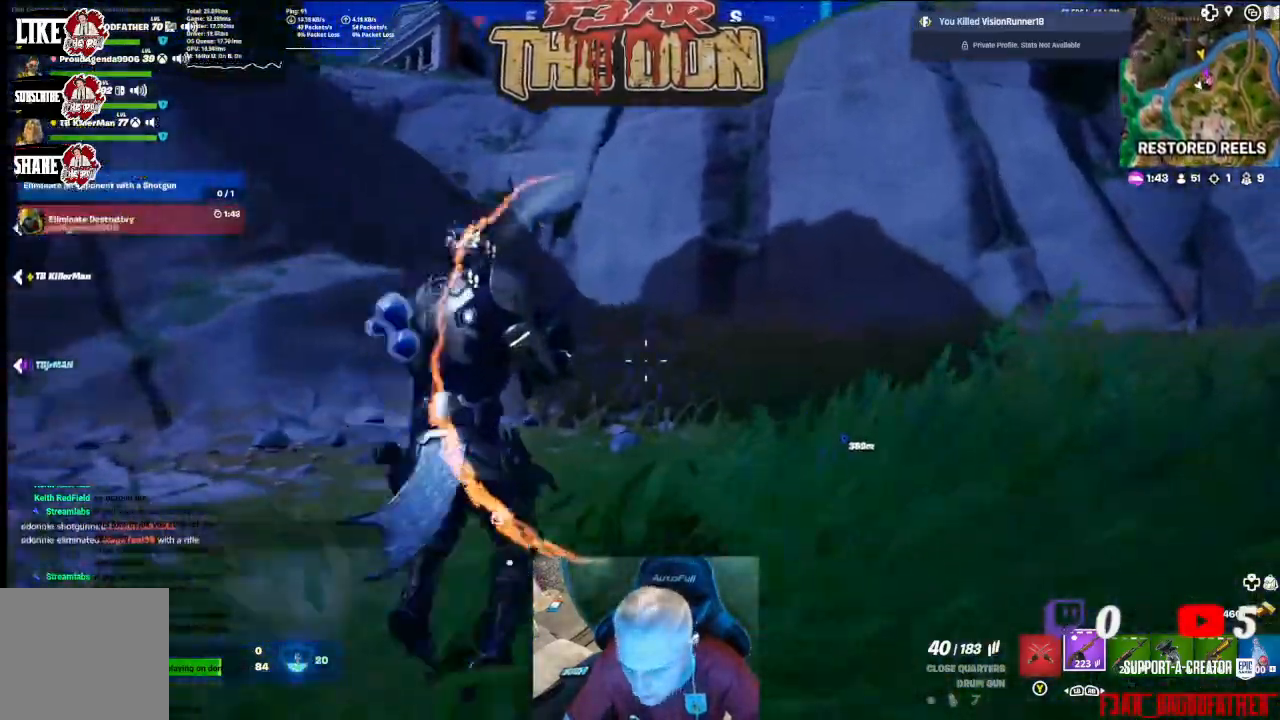
{"buttons": ["L3"], "left_stick": "up", "right_stick": "down-left", "events": [[100, "R1", "down"], [200, "R1", "up"], [200, "left_stick", "up"], [300, "R1", "down"], [367, "R1", "up"], [467, "L3", "down"], [500, "right_stick", "down-left"]]}
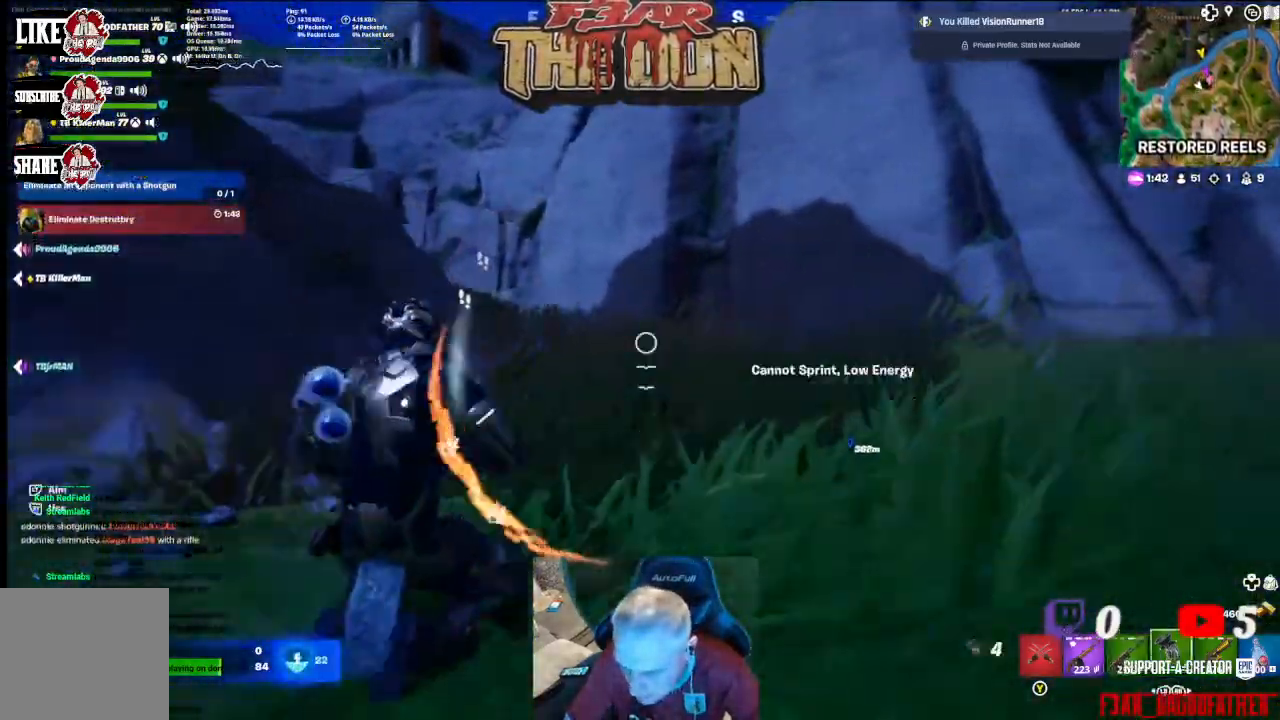
{"buttons": [], "left_stick": "up", "right_stick": "up-left", "events": [[133, "L3", "up"], [367, "right_stick", "up-left"]]}
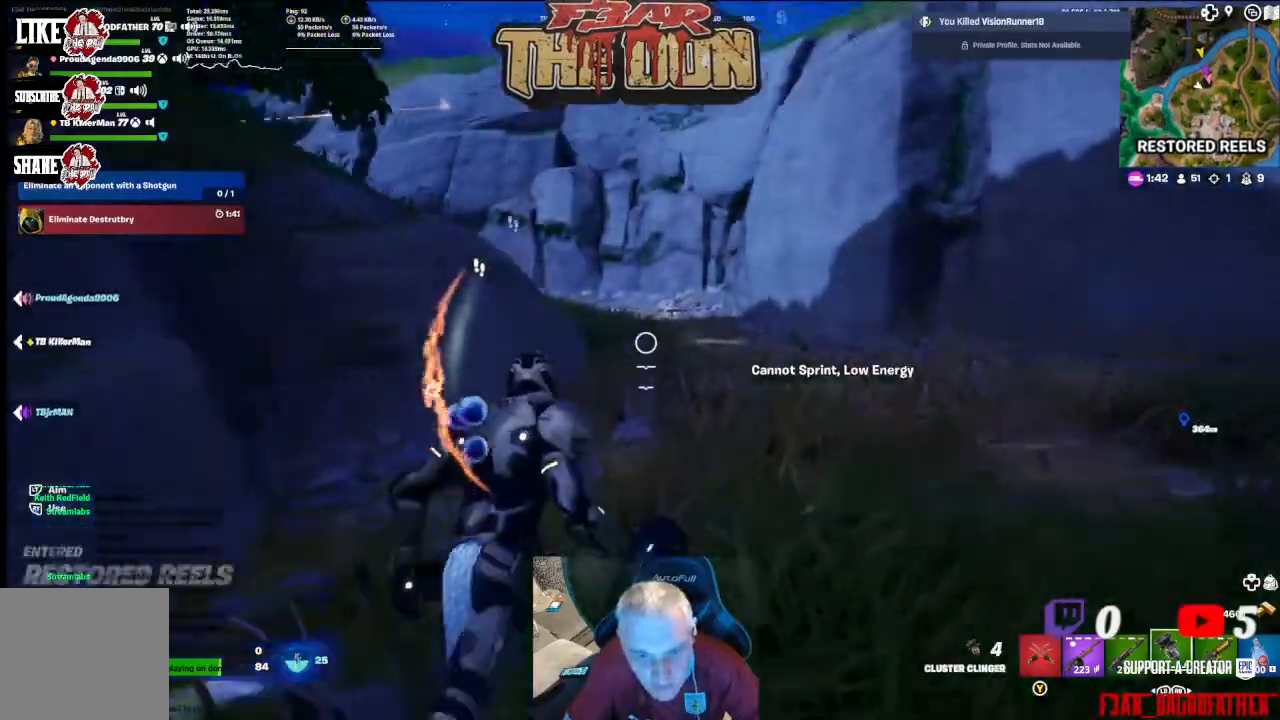
{"buttons": [], "left_stick": "up", "right_stick": "left", "events": [[67, "right_stick", "left"], [100, "L3", "down"], [233, "L3", "up"]]}
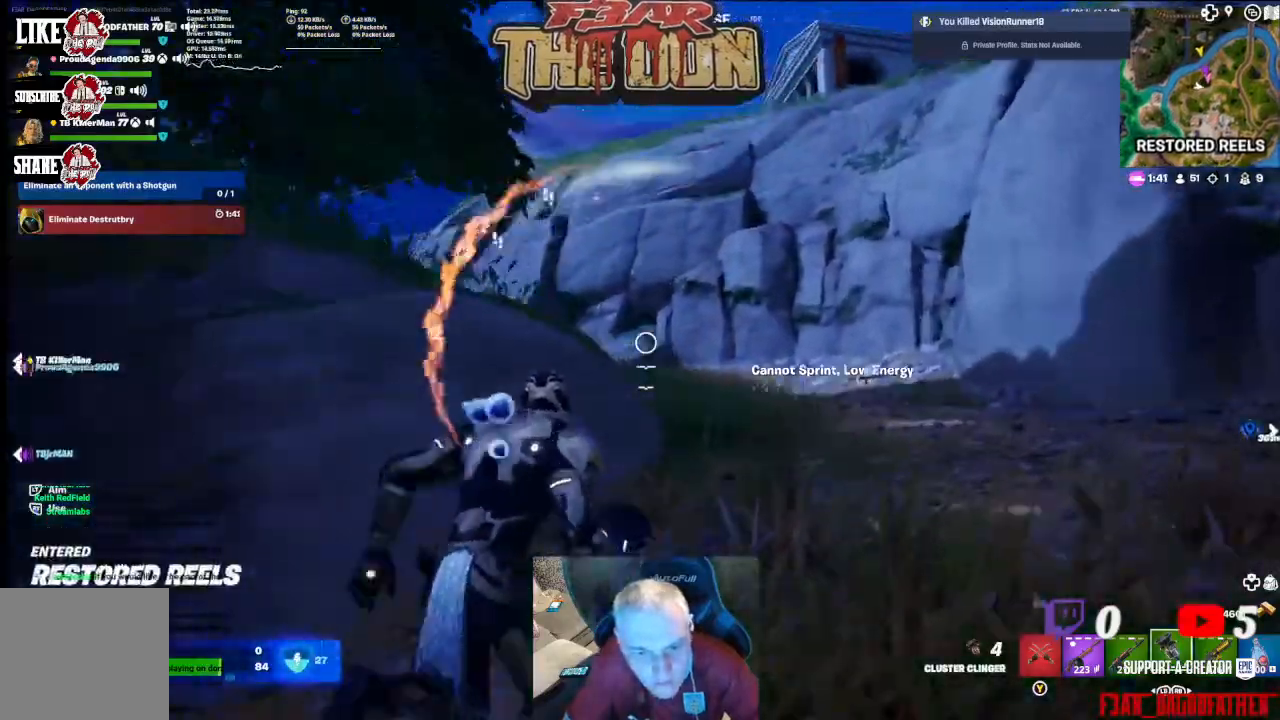
{"buttons": [], "left_stick": "up-right", "right_stick": "left", "events": [[100, "left_stick", "up-right"]]}
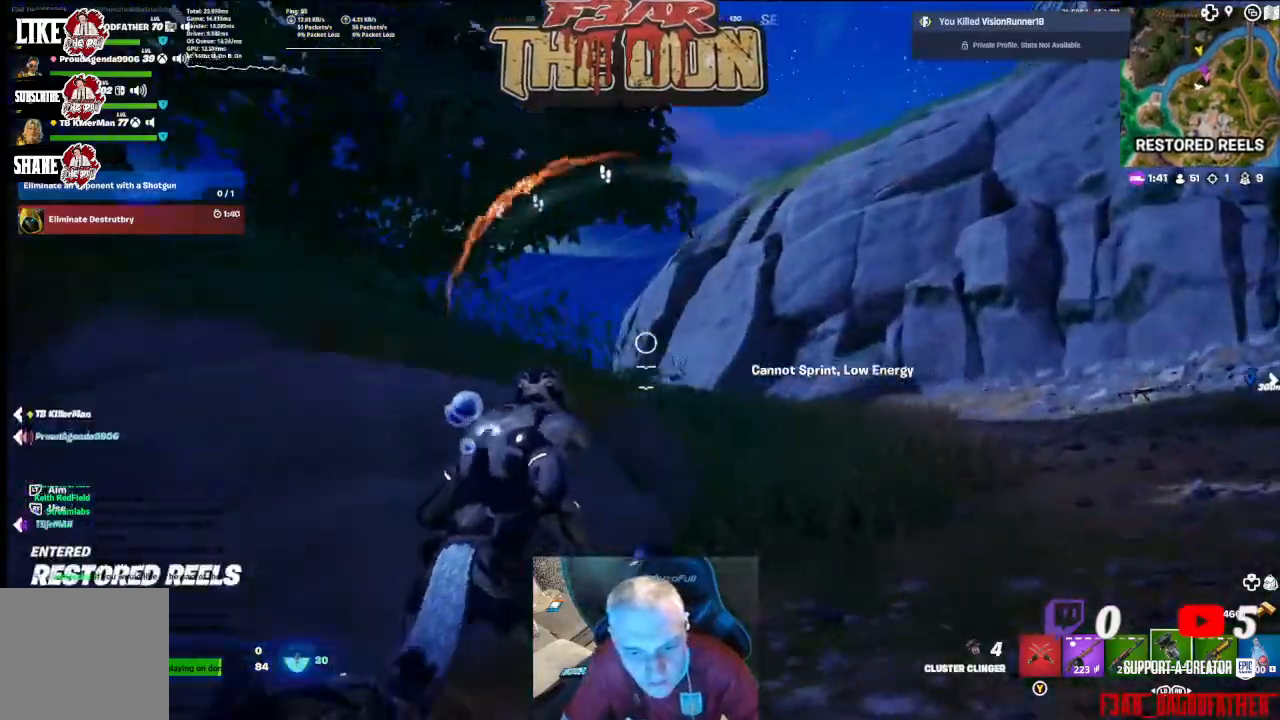
{"buttons": [], "left_stick": "up-right", "right_stick": "left", "events": []}
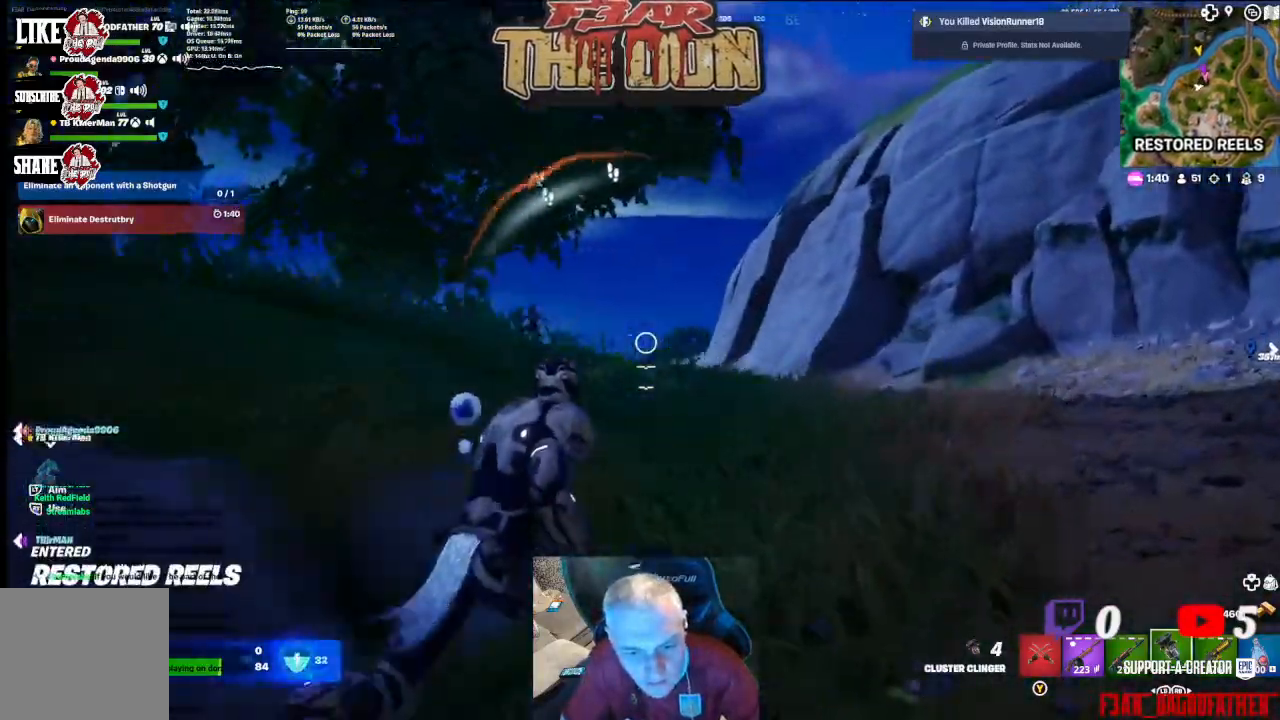
{"buttons": ["L2"], "left_stick": "up", "right_stick": "up-left", "events": [[333, "left_stick", "up"], [467, "L2", "down"], [500, "right_stick", "up-left"]]}
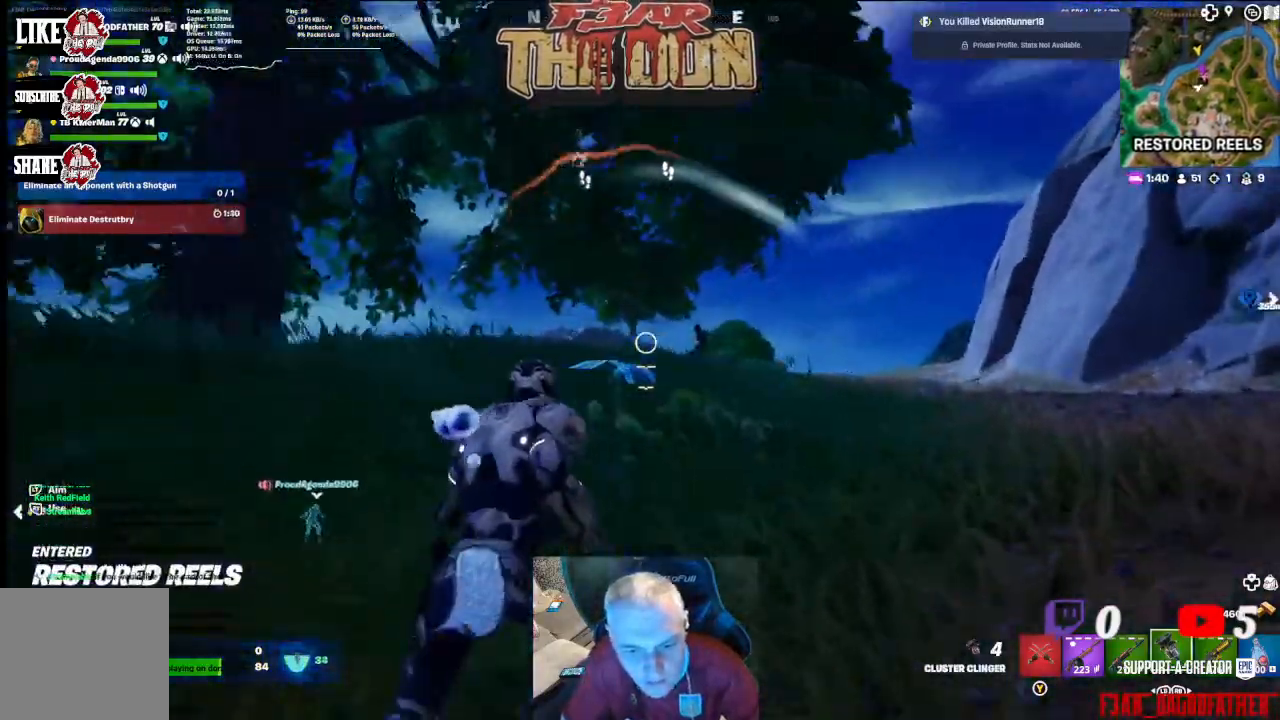
{"buttons": ["L2"], "left_stick": "up-right", "right_stick": "down-right", "events": [[133, "left_stick", "up-right"], [133, "right_stick", "center"], [300, "right_stick", "up-right"], [333, "R2", "down"], [433, "right_stick", "down-right"], [500, "R2", "up"]]}
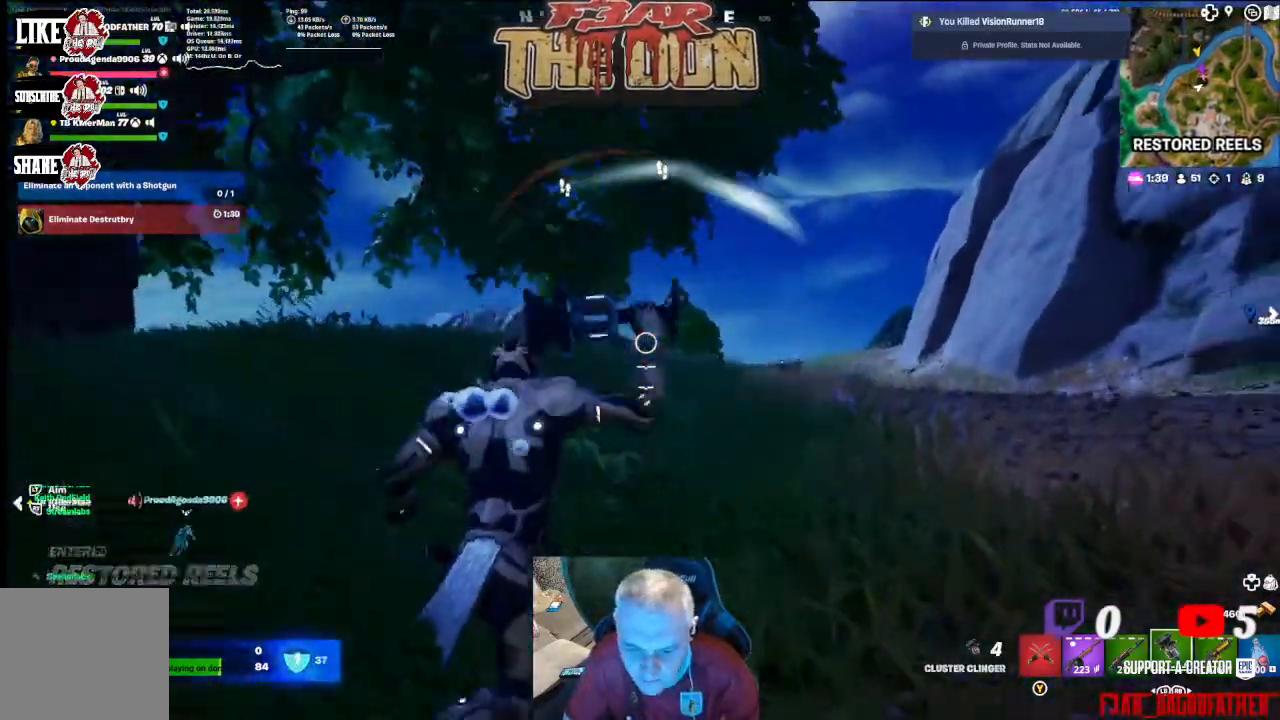
{"buttons": ["L2", "R2"], "left_stick": "right", "right_stick": "center", "events": [[33, "left_stick", "right"], [67, "R2", "down"], [67, "right_stick", "center"], [200, "R2", "up"], [233, "right_stick", "up-right"], [300, "R2", "down"], [367, "right_stick", "center"], [400, "R2", "up"], [500, "R2", "down"]]}
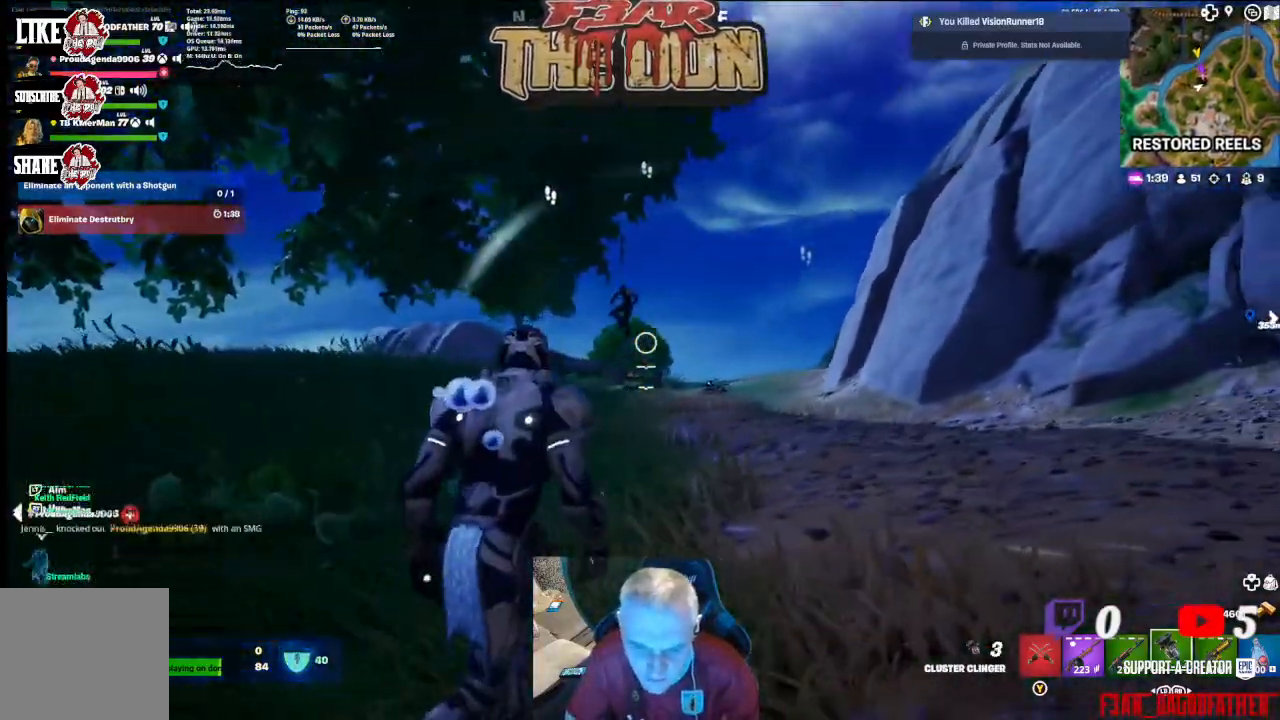
{"buttons": ["L2"], "left_stick": "up", "right_stick": "center", "events": [[100, "R2", "up"], [133, "right_stick", "up-right"], [167, "R2", "down"], [233, "right_stick", "center"], [267, "R2", "up"], [333, "R2", "down"], [333, "left_stick", "up"], [467, "R2", "up"]]}
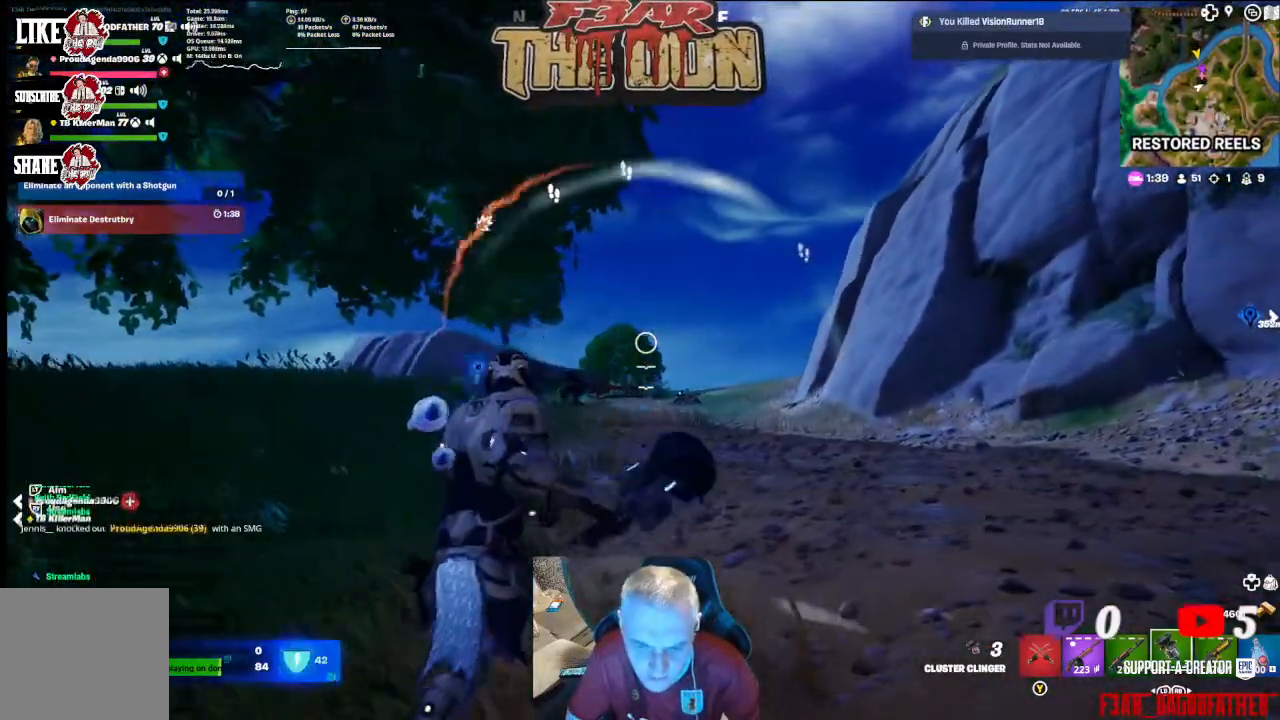
{"buttons": ["L2", "R2"], "left_stick": "down-left", "right_stick": "center", "events": [[33, "R2", "down"], [33, "left_stick", "left"], [133, "R2", "up"], [233, "R2", "down"], [333, "R2", "up"], [367, "left_stick", "down-left"], [433, "R2", "down"]]}
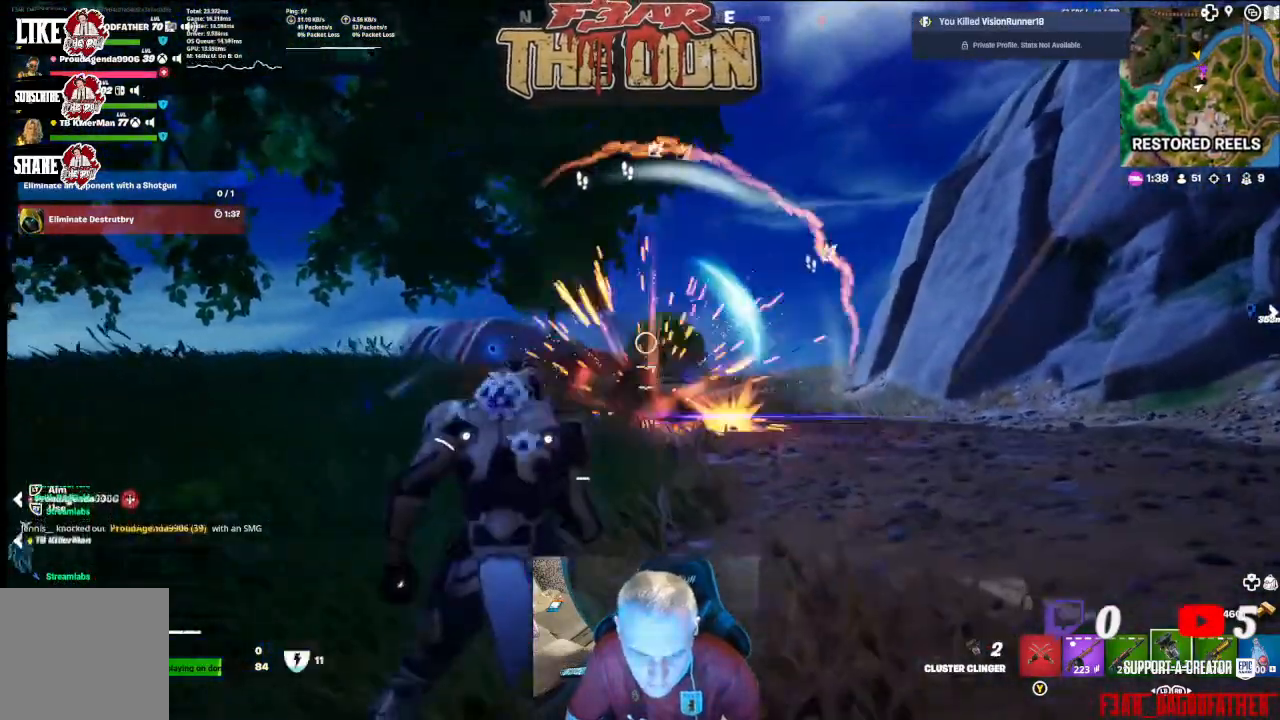
{"buttons": ["A", "L2", "R2"], "left_stick": "left", "right_stick": "left", "events": [[33, "R2", "up"], [100, "R2", "down"], [200, "R2", "up"], [300, "R2", "down"], [467, "A", "down"], [467, "R2", "up"], [467, "left_stick", "left"], [500, "R2", "down"], [500, "right_stick", "left"]]}
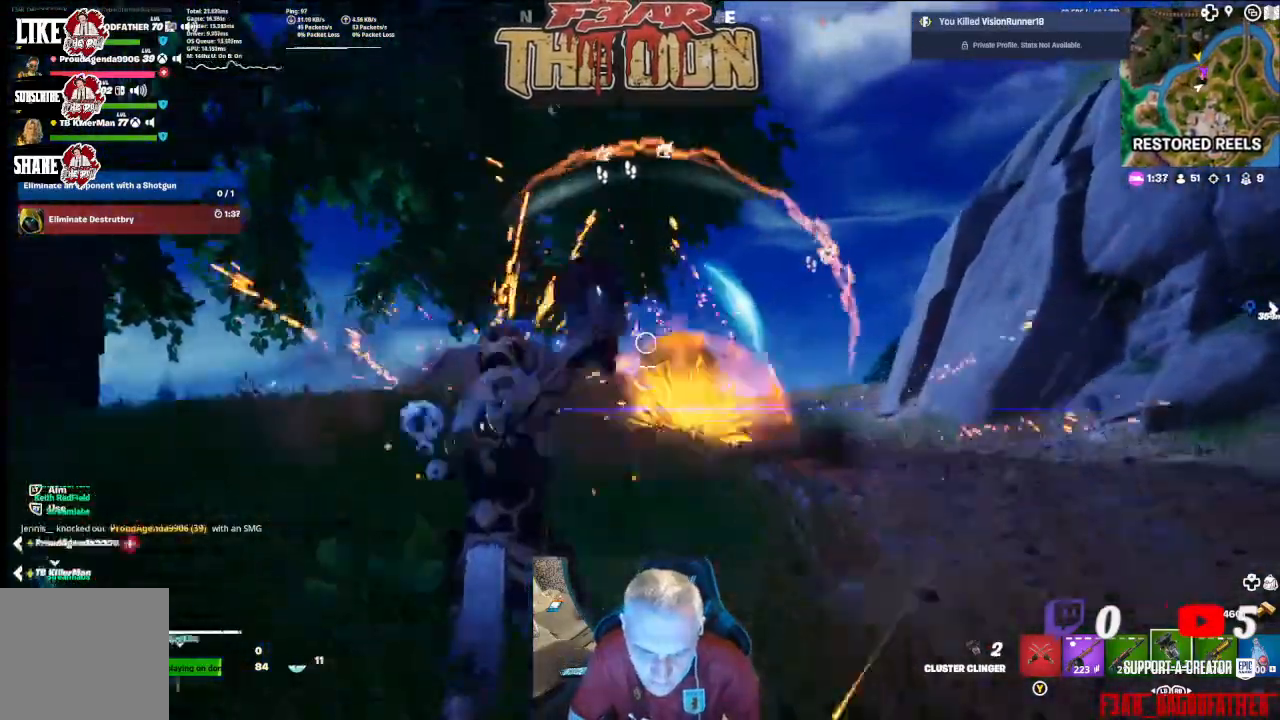
{"buttons": ["R2"], "left_stick": "left", "right_stick": "center", "events": [[67, "A", "up"], [67, "L2", "up"], [133, "R2", "up"], [167, "L2", "down"], [267, "right_stick", "center"], [333, "L2", "up"], [333, "right_stick", "right"], [400, "R2", "down"], [400, "right_stick", "center"]]}
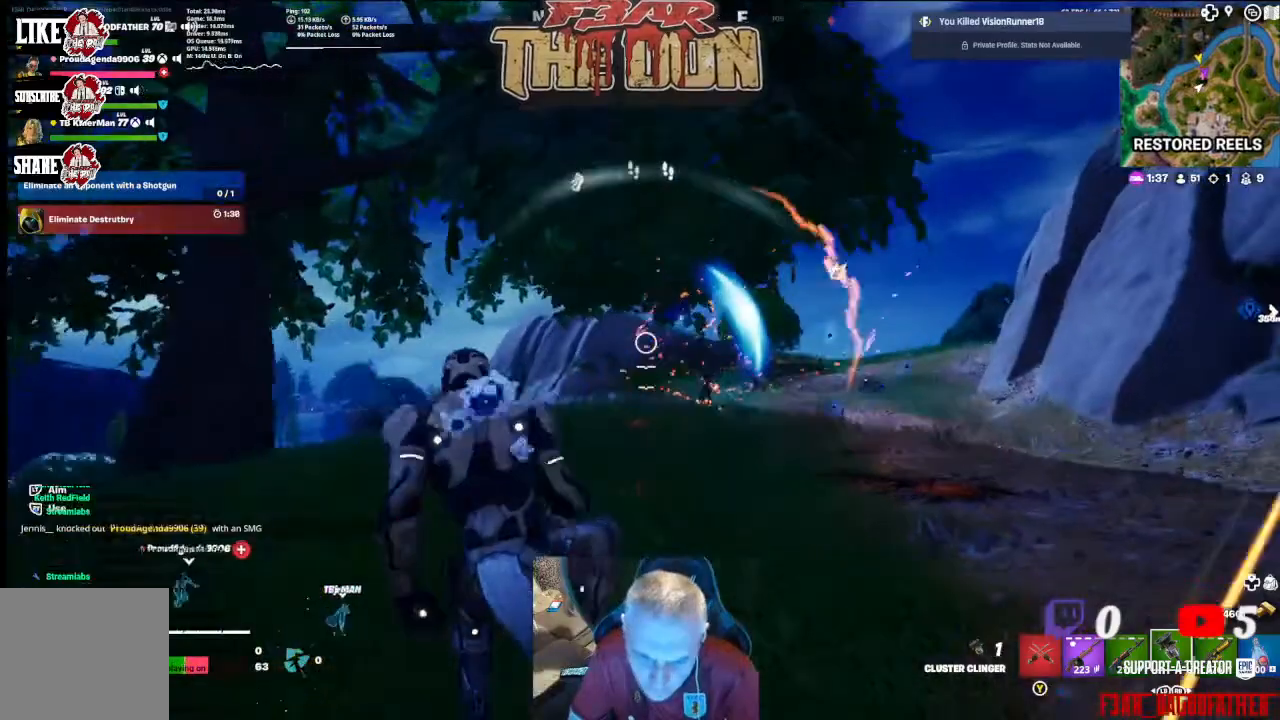
{"buttons": ["L2"], "left_stick": "down-left", "right_stick": "center", "events": [[33, "R2", "up"], [100, "left_stick", "down-left"], [133, "right_stick", "right"], [233, "L2", "down"], [300, "right_stick", "center"], [400, "R2", "down"], [400, "right_stick", "up"], [467, "right_stick", "center"], [500, "R2", "up"]]}
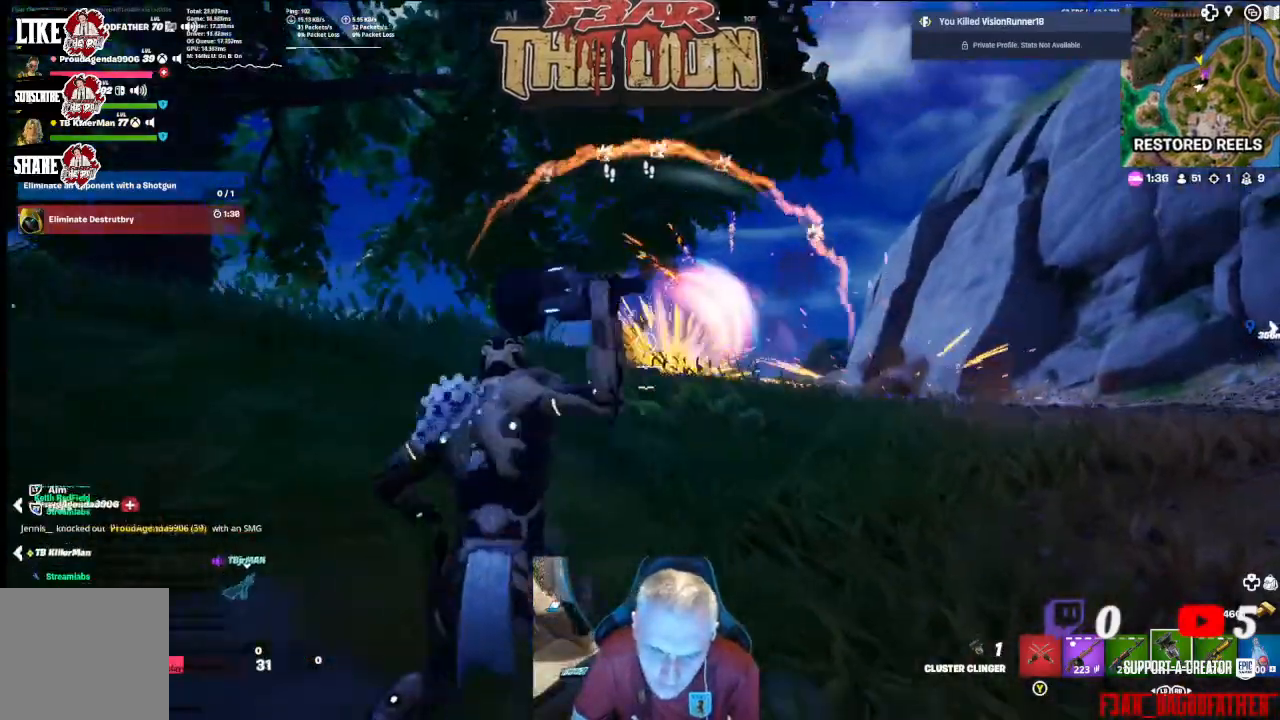
{"buttons": [], "left_stick": "down-left", "right_stick": "right", "events": [[67, "R2", "down"], [233, "R2", "up"], [433, "right_stick", "right"], [467, "L2", "up"]]}
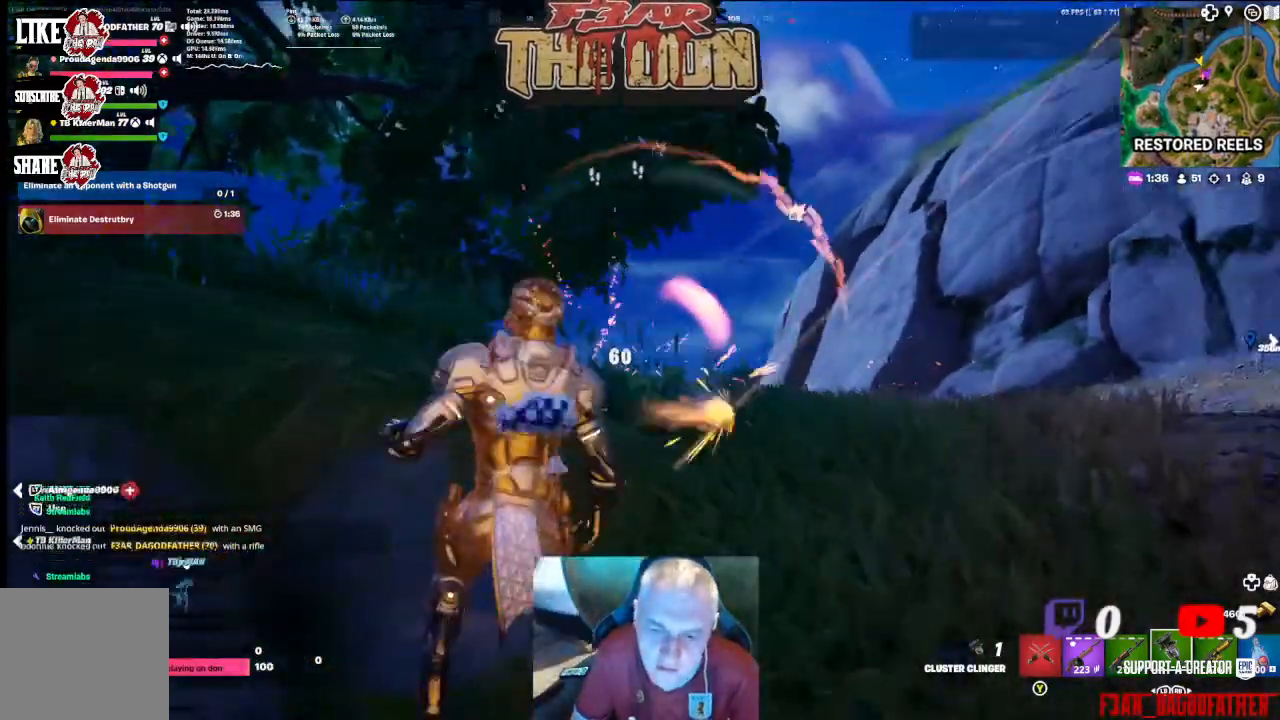
{"buttons": [], "left_stick": "down", "right_stick": "up", "events": [[33, "left_stick", "down"], [233, "right_stick", "center"], [300, "right_stick", "up"]]}
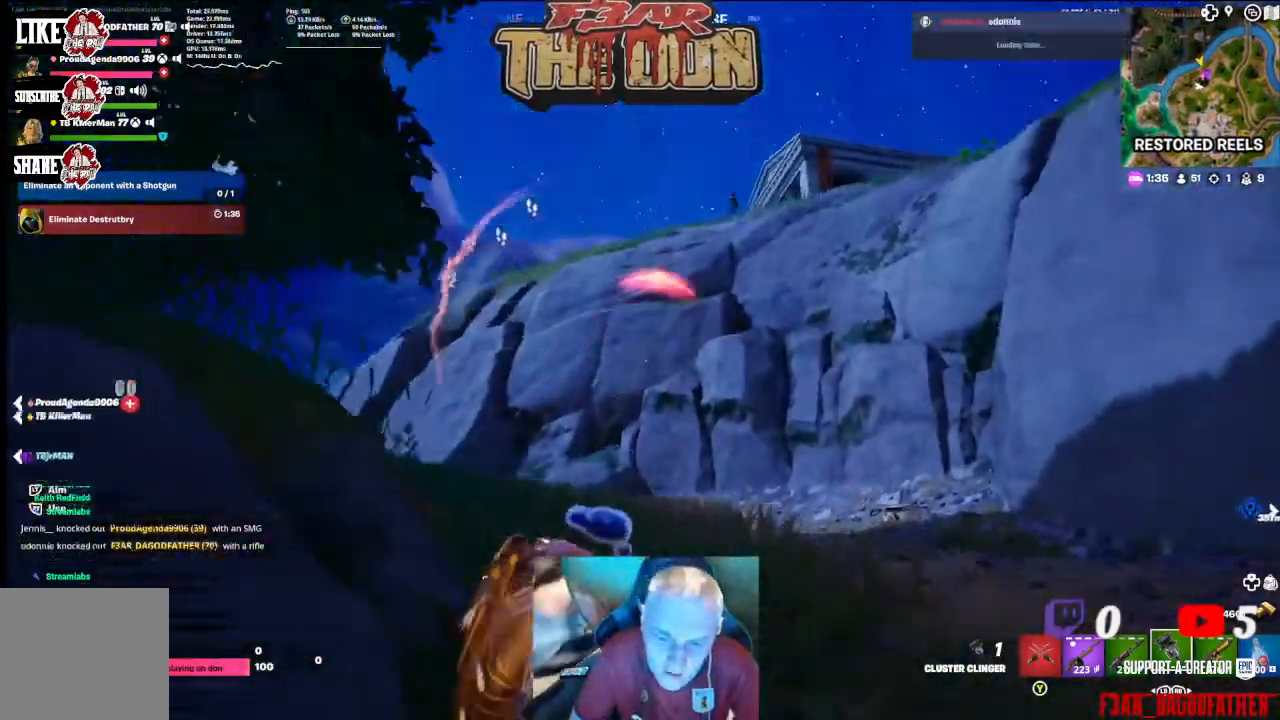
{"buttons": [], "left_stick": "center", "right_stick": "up-right", "events": [[167, "right_stick", "up-right"], [267, "right_stick", "right"], [367, "right_stick", "up-right"], [400, "left_stick", "center"]]}
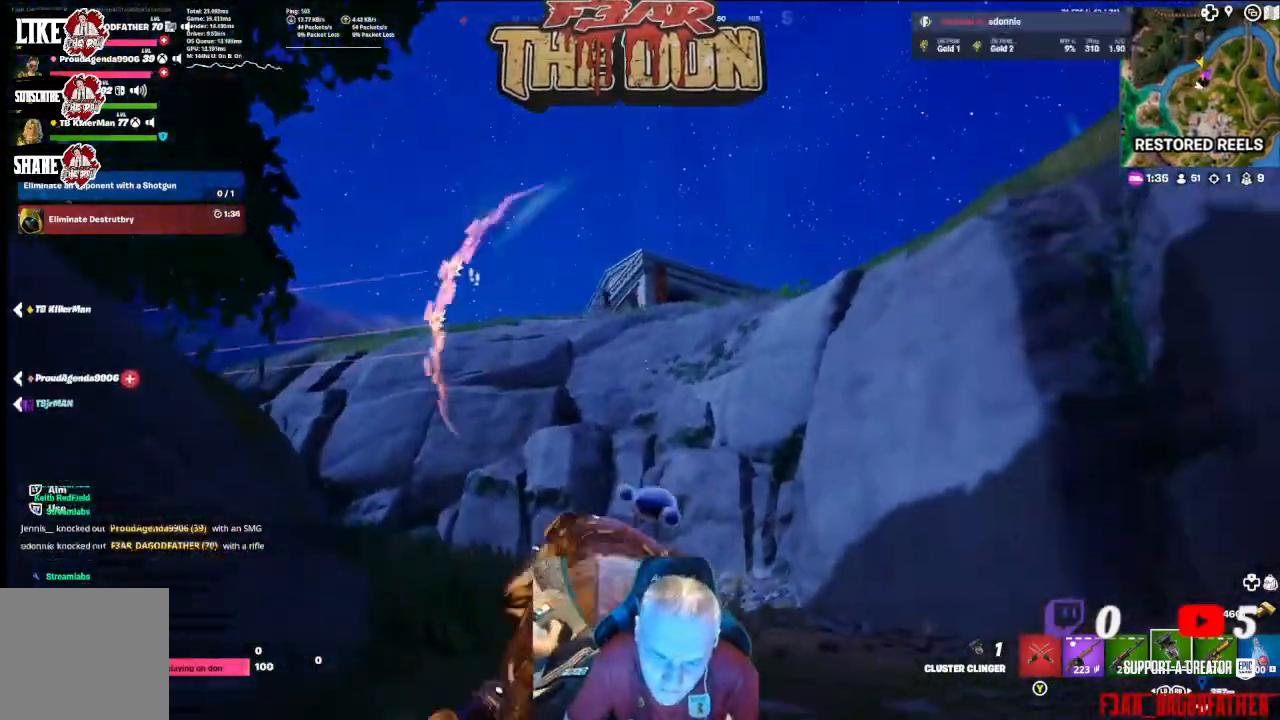
{"buttons": [], "left_stick": "center", "right_stick": "center", "events": [[33, "DPAD_DOWN", "down"], [33, "DPAD_LEFT", "down"], [100, "right_stick", "center"], [200, "DPAD_DOWN", "up"], [200, "DPAD_LEFT", "up"], [233, "DPAD_DOWN", "down"], [367, "DPAD_DOWN", "up"]]}
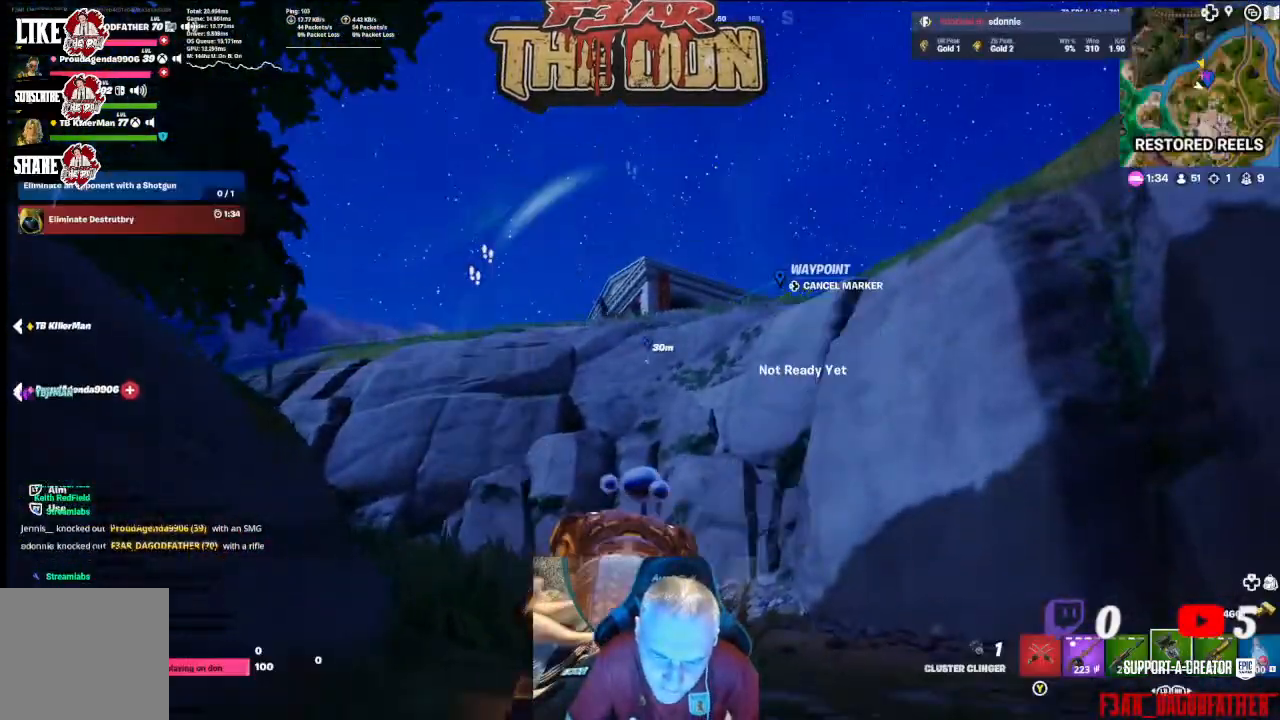
{"buttons": [], "left_stick": "center", "right_stick": "center", "events": [[233, "DPAD_LEFT", "down"], [400, "DPAD_LEFT", "up"]]}
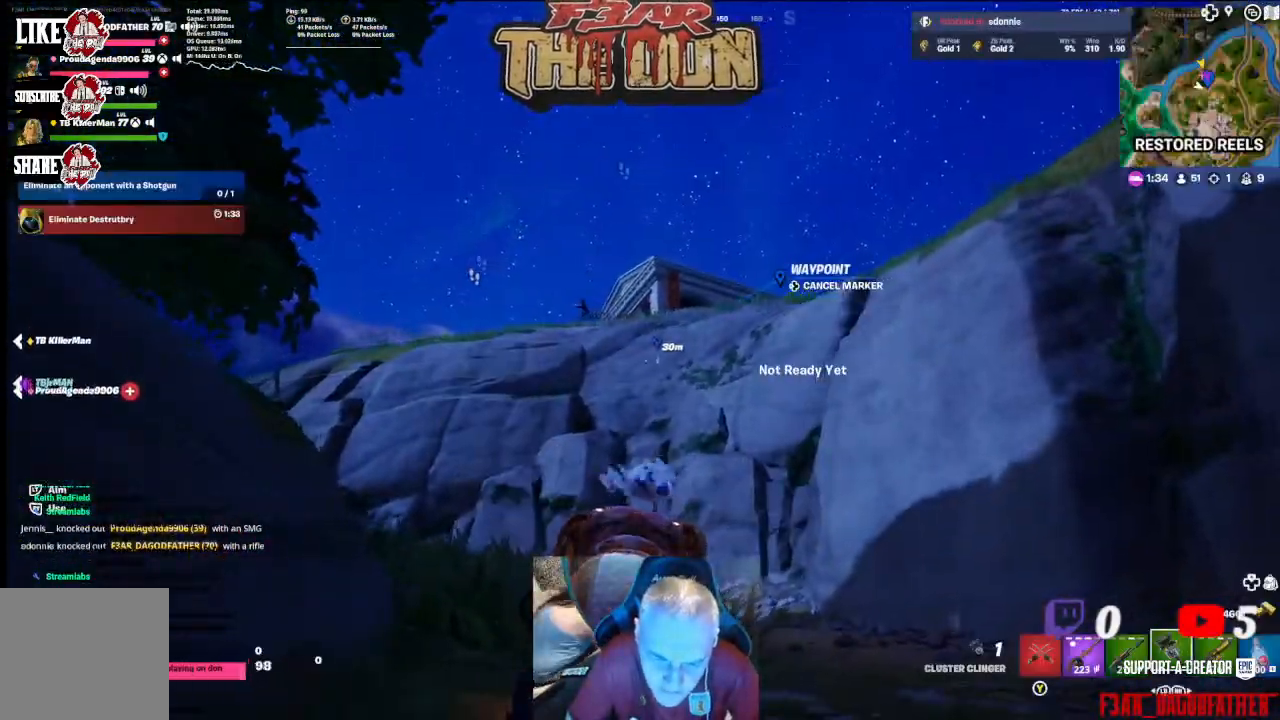
{"buttons": [], "left_stick": "down-left", "right_stick": "down-left", "events": [[67, "right_stick", "down-left"], [167, "left_stick", "down-left"]]}
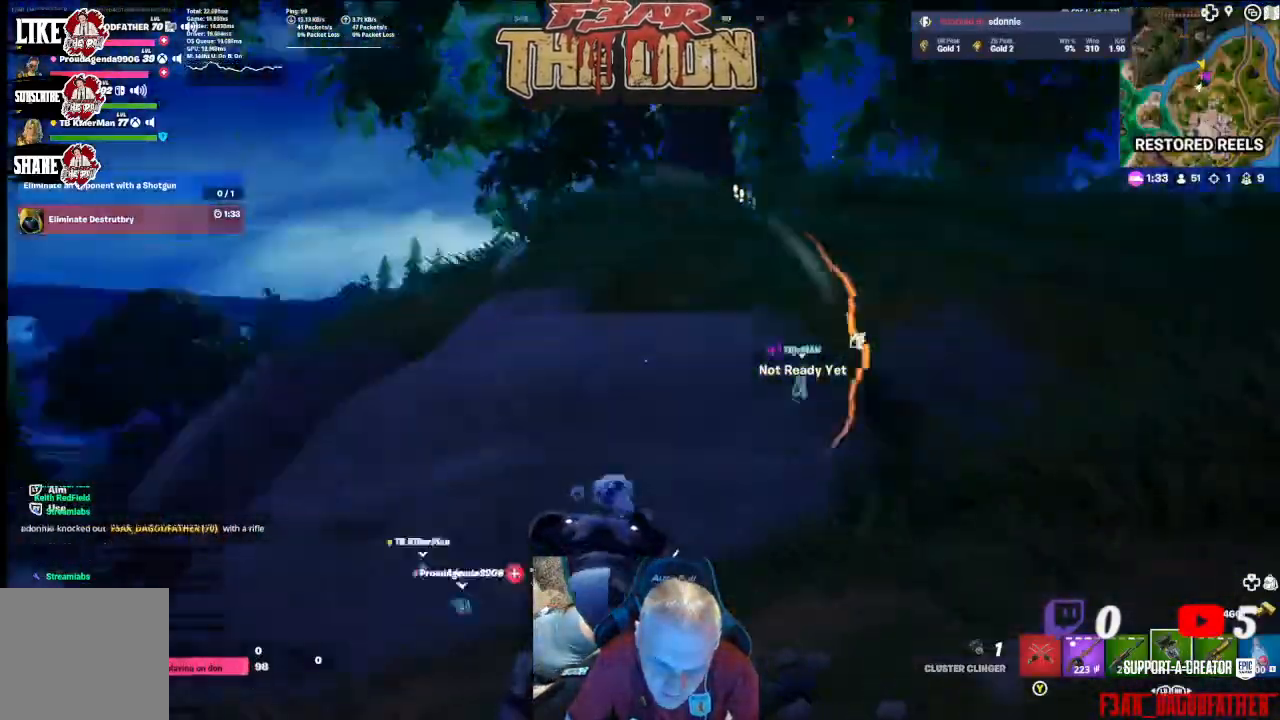
{"buttons": ["L3"], "left_stick": "up-left", "right_stick": "center", "events": [[67, "left_stick", "left"], [167, "left_stick", "up-left"], [267, "right_stick", "center"], [500, "L3", "down"]]}
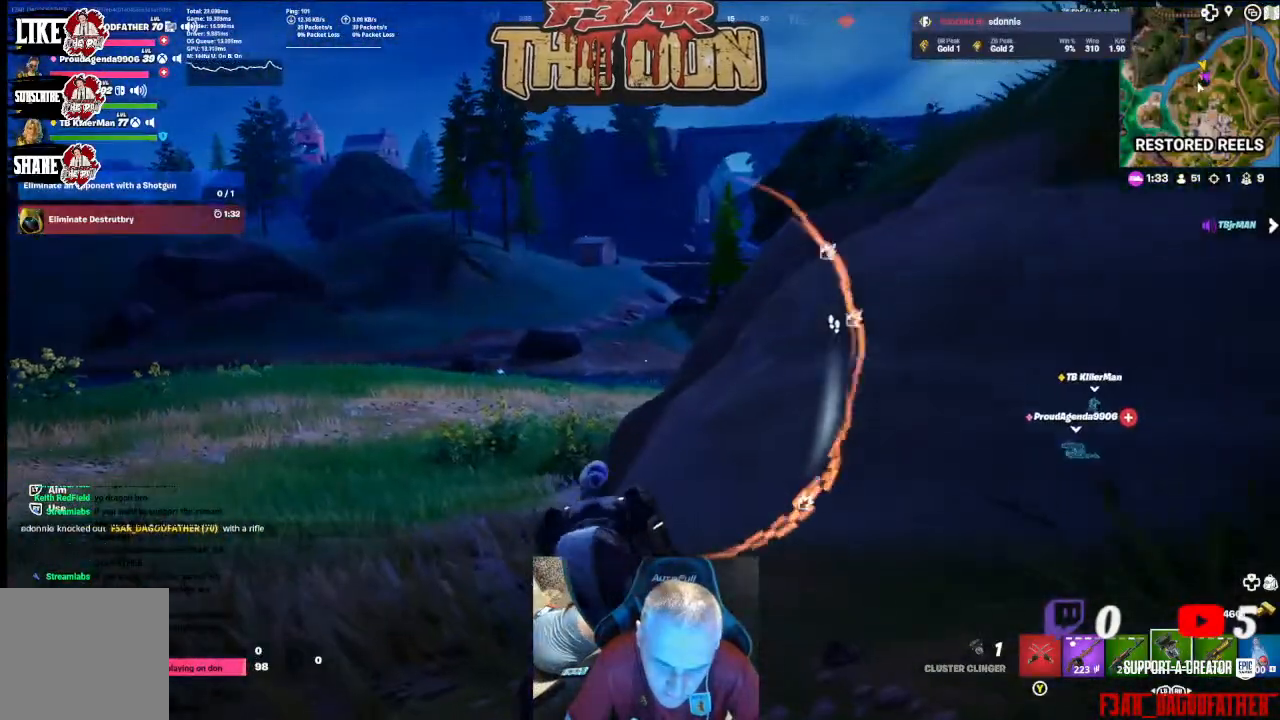
{"buttons": [], "left_stick": "up-left", "right_stick": "up-right", "events": [[133, "right_stick", "up-right"], [200, "L3", "up"], [200, "right_stick", "right"], [400, "right_stick", "up-right"]]}
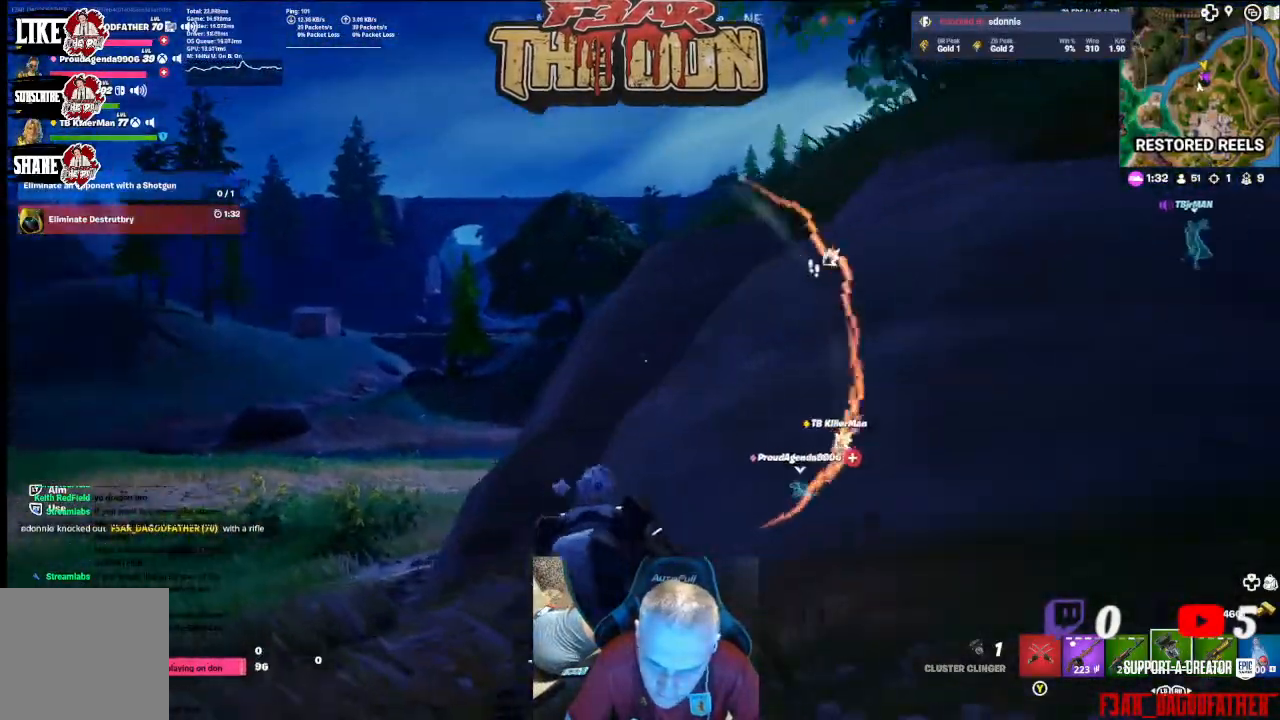
{"buttons": [], "left_stick": "up-left", "right_stick": "up-right", "events": []}
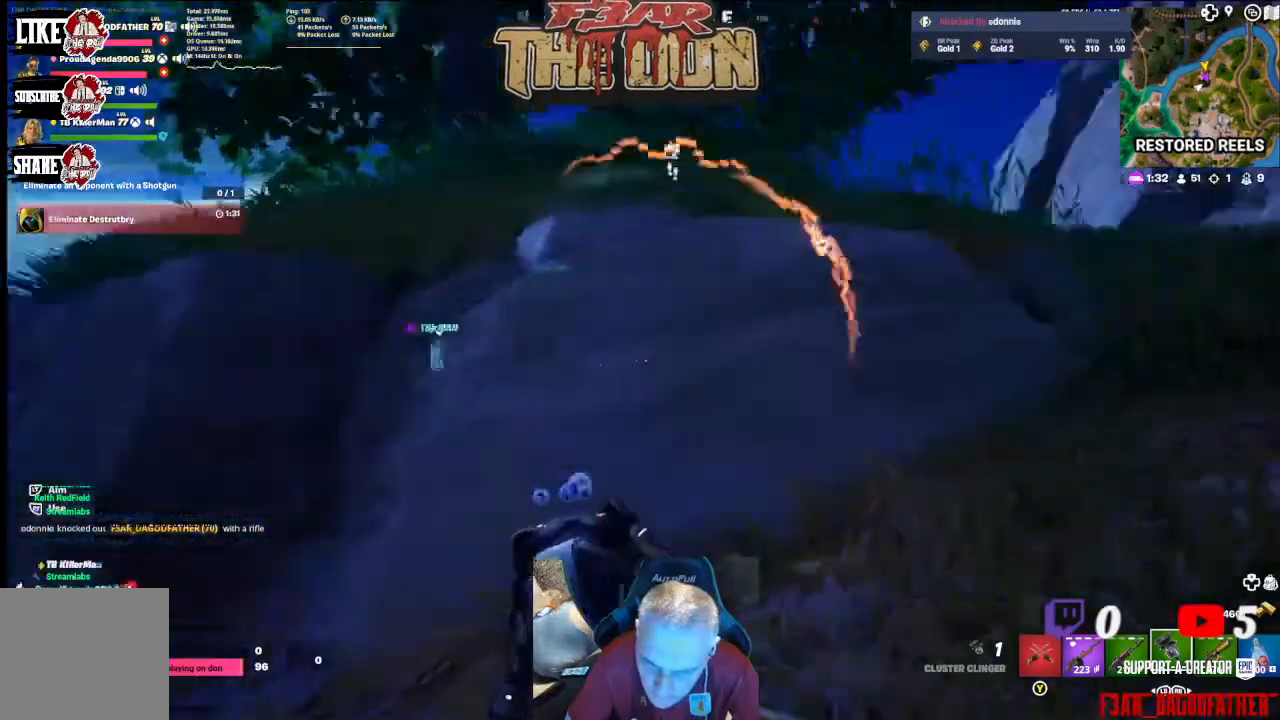
{"buttons": [], "left_stick": "left", "right_stick": "center", "events": [[100, "left_stick", "left"], [467, "right_stick", "center"]]}
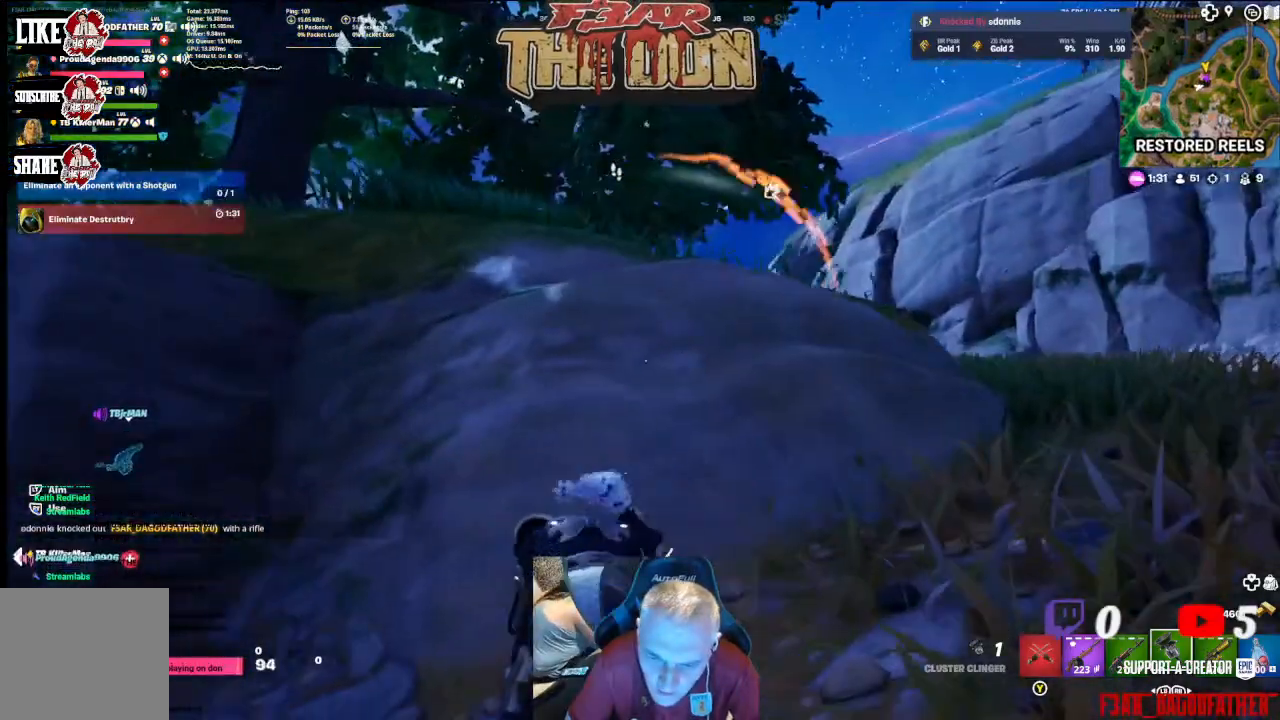
{"buttons": [], "left_stick": "down-left", "right_stick": "up-right", "events": [[100, "left_stick", "down-left"], [333, "right_stick", "up-right"]]}
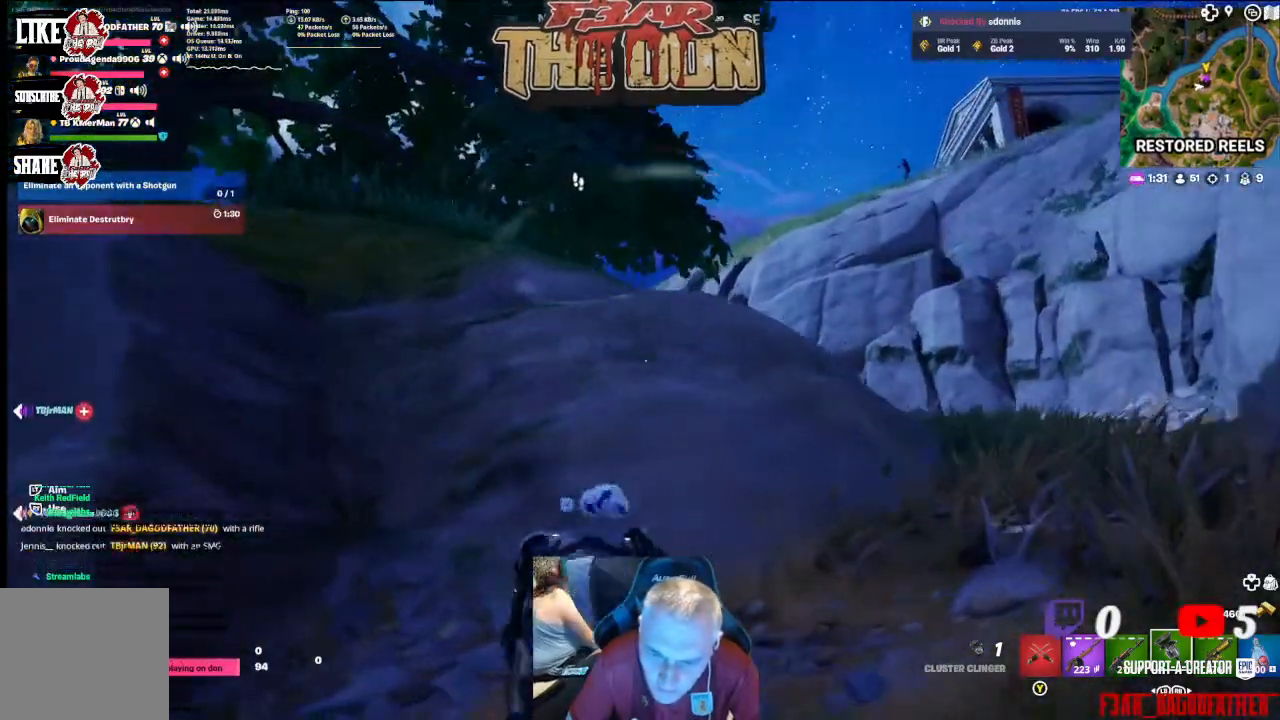
{"buttons": [], "left_stick": "down", "right_stick": "left", "events": [[100, "right_stick", "center"], [300, "right_stick", "left"], [333, "left_stick", "down"]]}